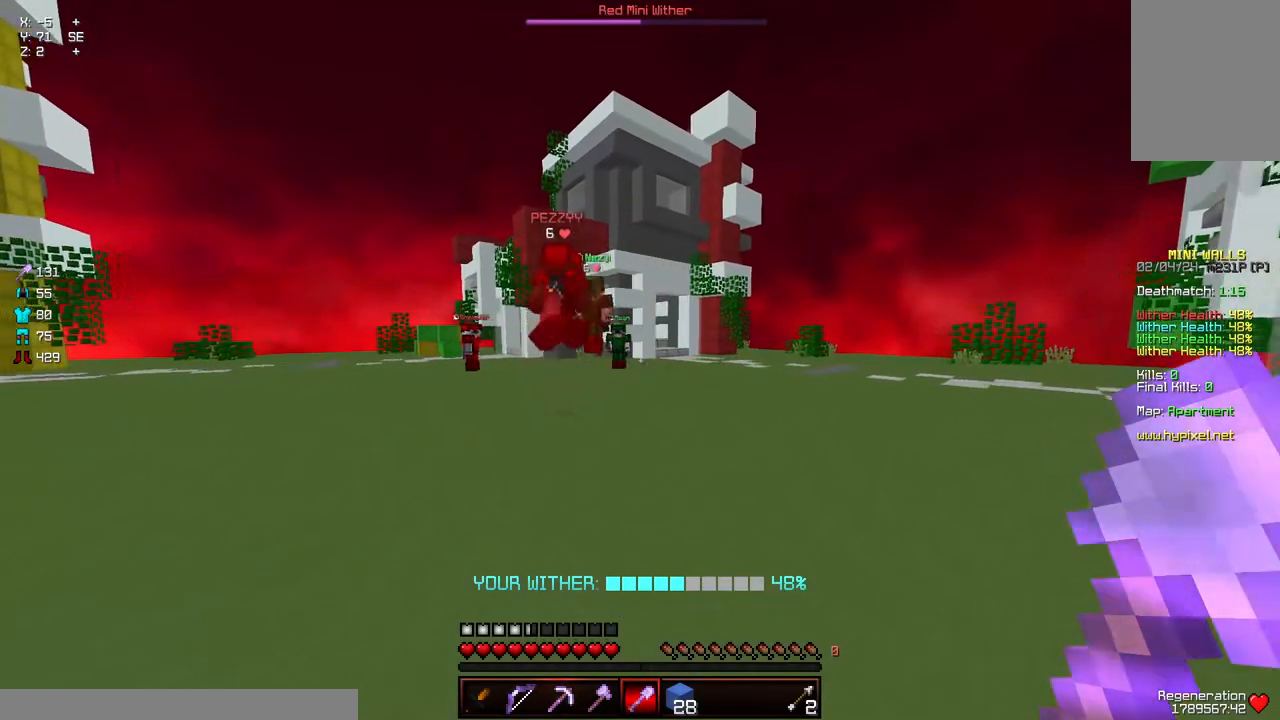
Gameplay with keyboard and mouse; each line is a JSON object with the keys and mouse buttons held at the frame after it. "events" lists presses ("down") and releases ("up") of "a", "d", "s", "space", "w", "mouse_left" and "mouse_right" between this image and that frame as [ms after this image, input, new state], when the widget could be followed in between. "mouse_left", "mouse_right" = the "left", "right" buttons of the "mouse" list. No other keys are recorded. Fast repeated clicks can show as one long hold. Mouse movement is not recorded.
{"keys": [], "mouse": [], "events": [[134, "w", "up"], [234, "w", "down"], [284, "w", "up"]]}
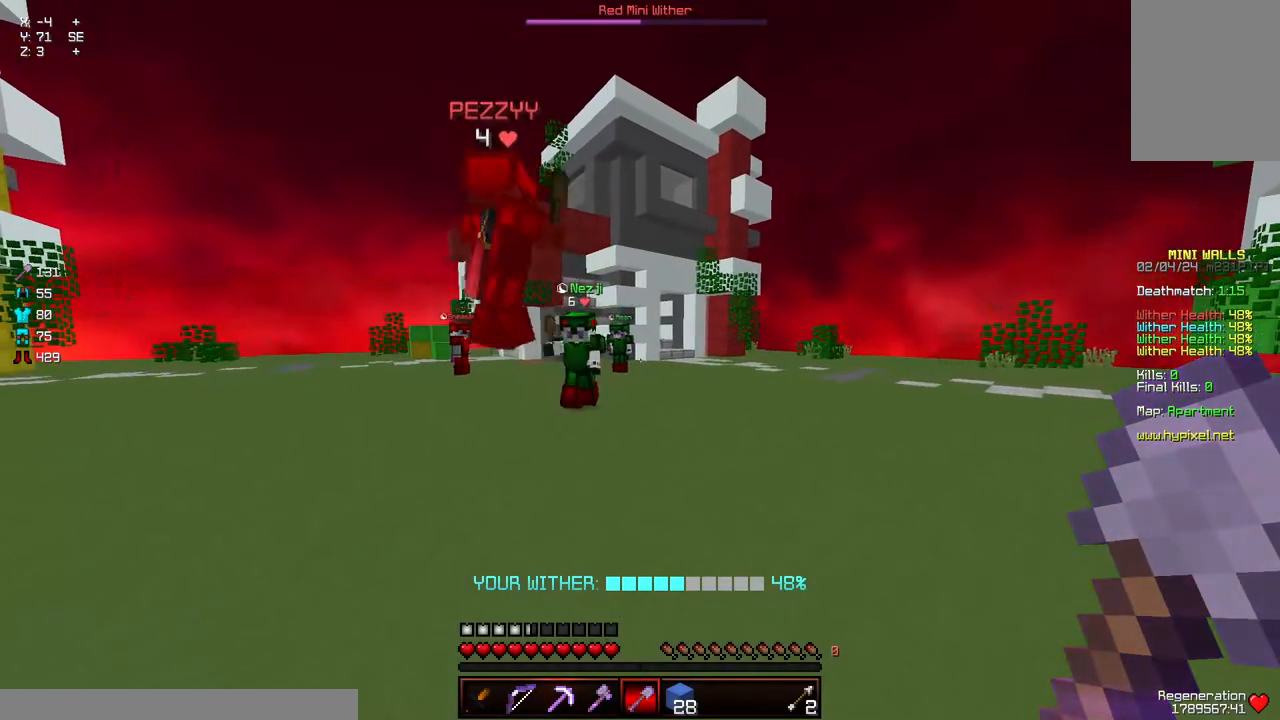
{"keys": ["d", "s"], "mouse": [], "events": [[34, "d", "down"], [100, "s", "down"]]}
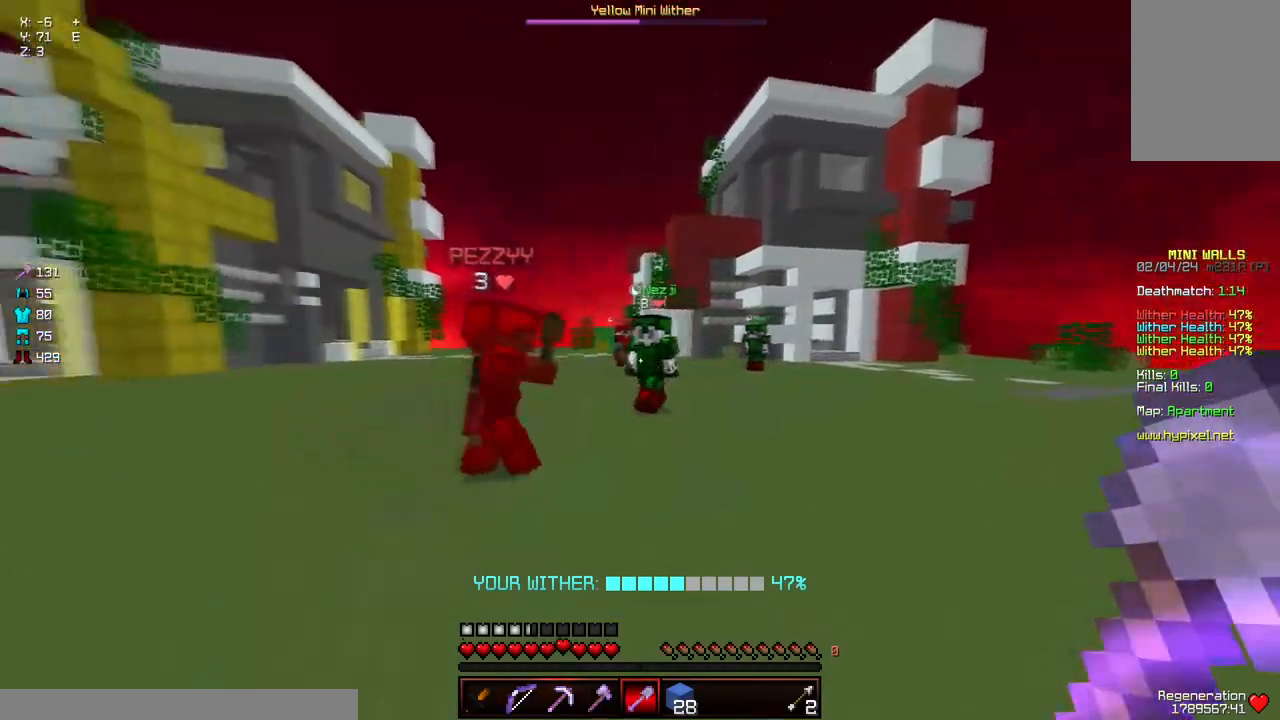
{"keys": [], "mouse": [], "events": [[317, "d", "up"], [367, "s", "up"]]}
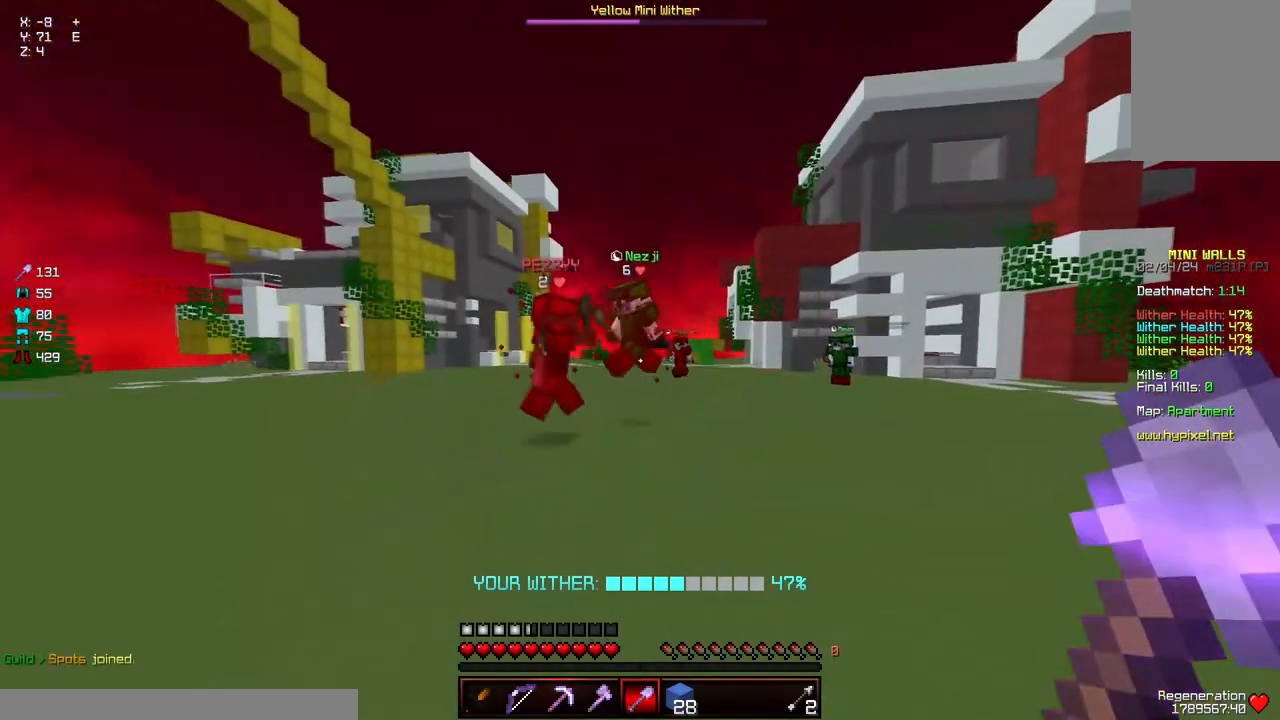
{"keys": [], "mouse": []}
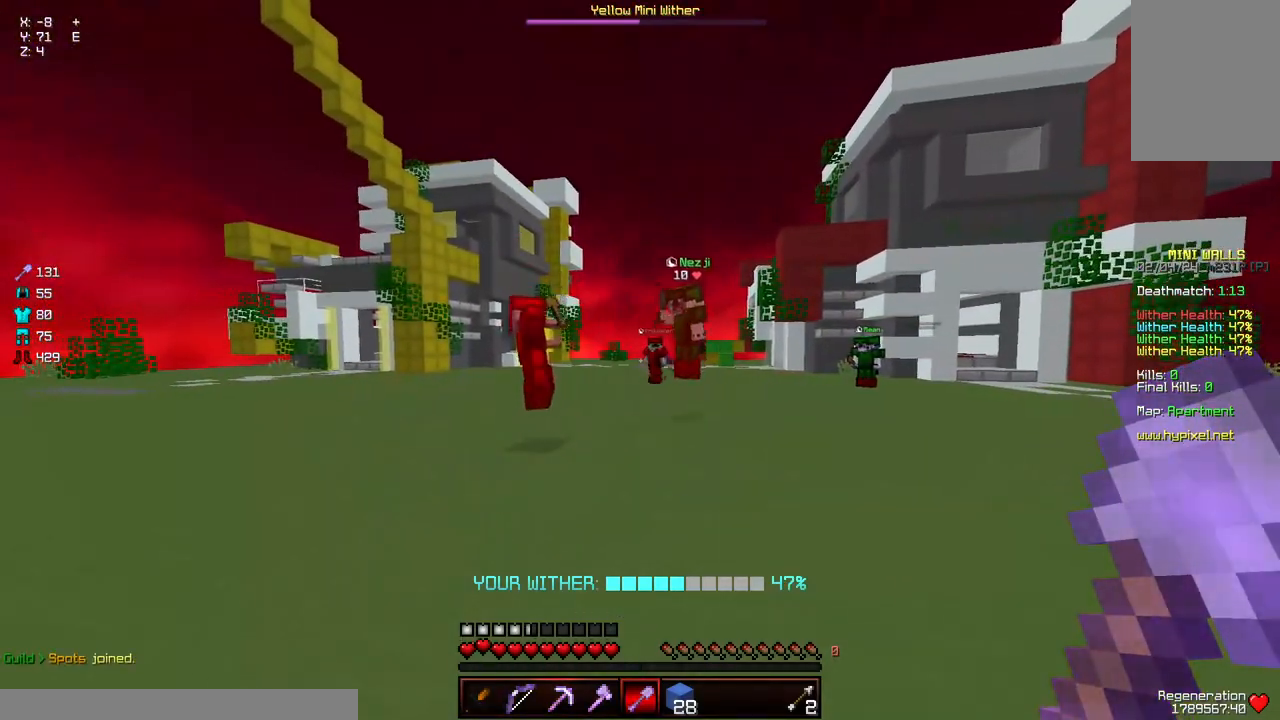
{"keys": ["a", "w"], "mouse": [], "events": [[284, "a", "down"], [284, "w", "down"]]}
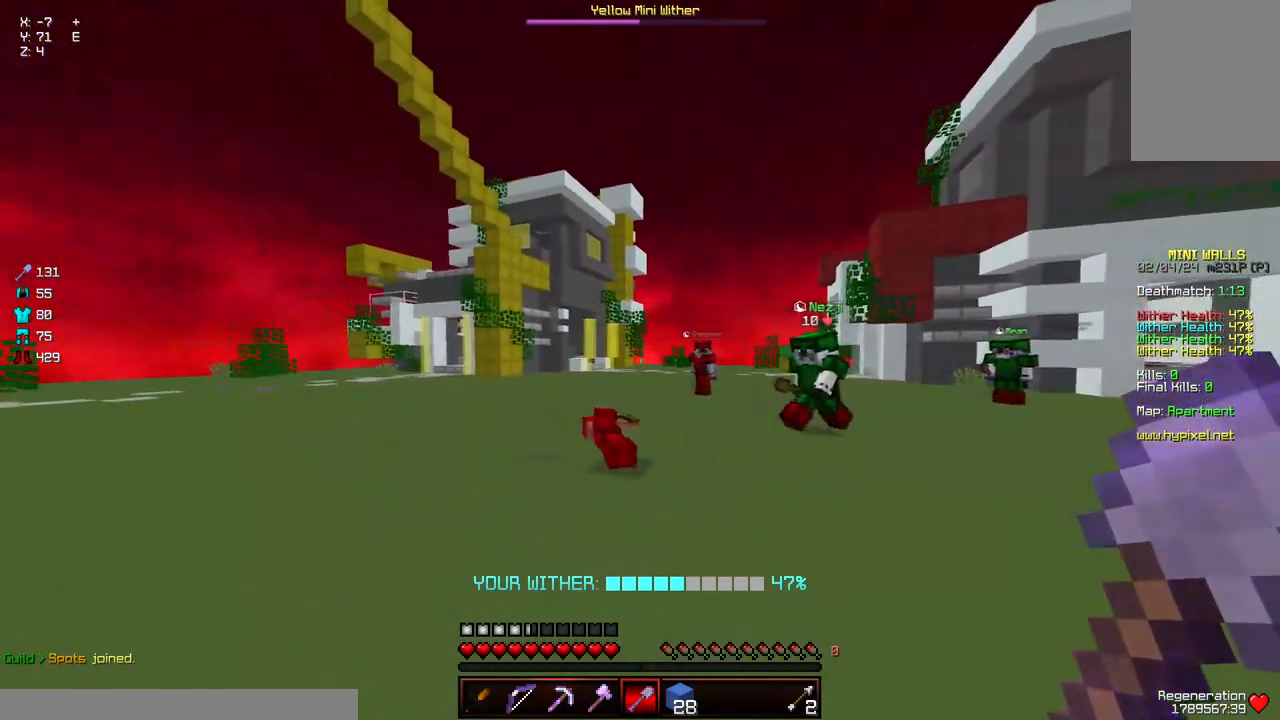
{"keys": ["space", "w"], "mouse": [], "events": [[350, "space", "down"], [450, "a", "up"]]}
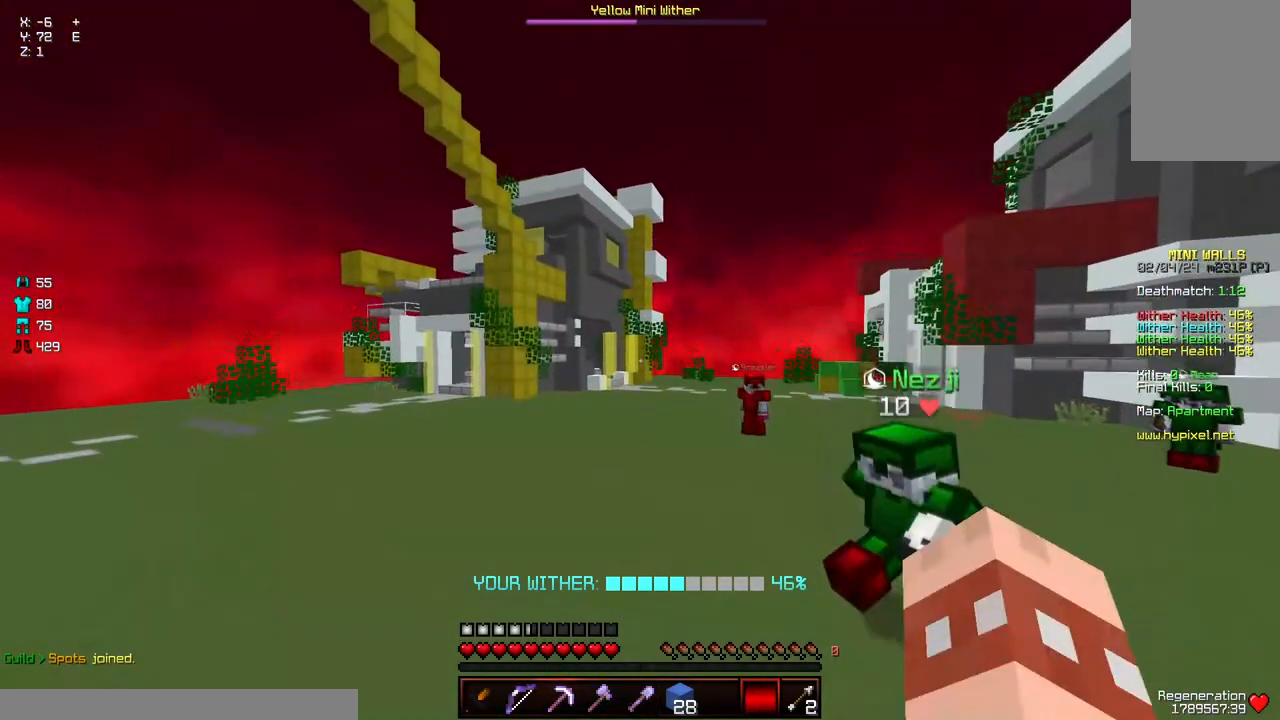
{"keys": ["space", "w"], "mouse": [], "events": []}
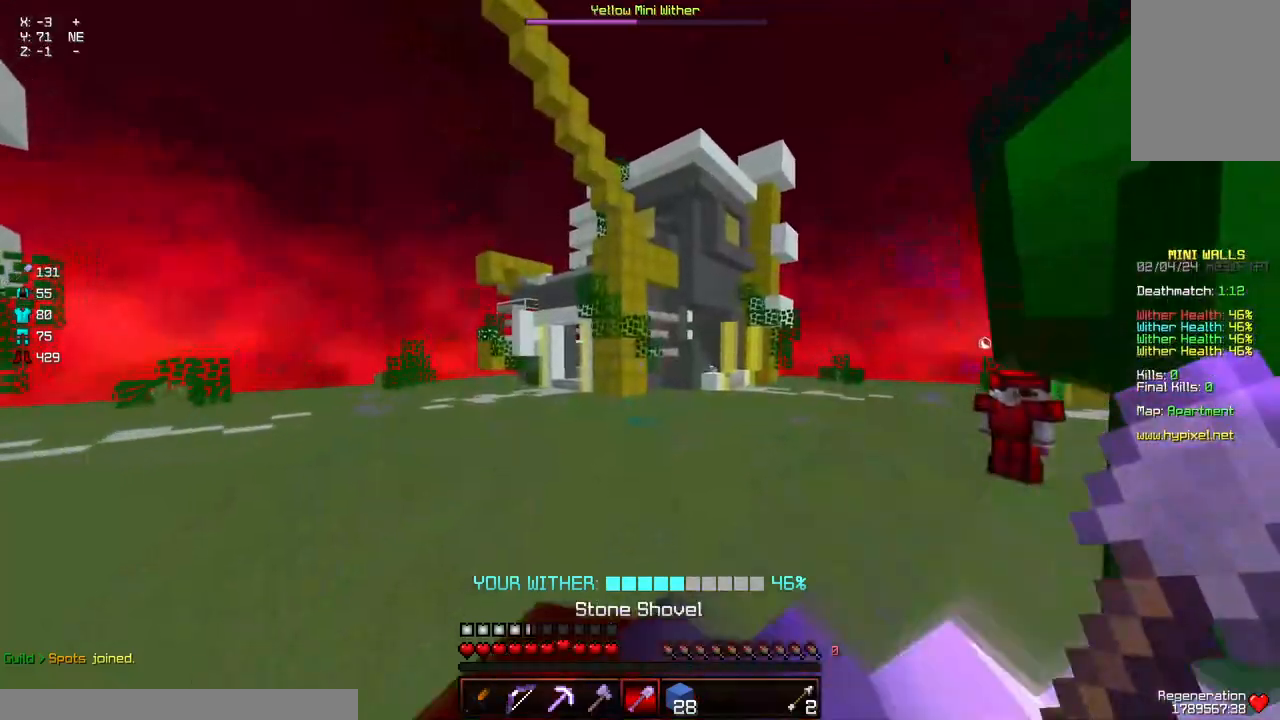
{"keys": ["space", "w"], "mouse": [], "events": []}
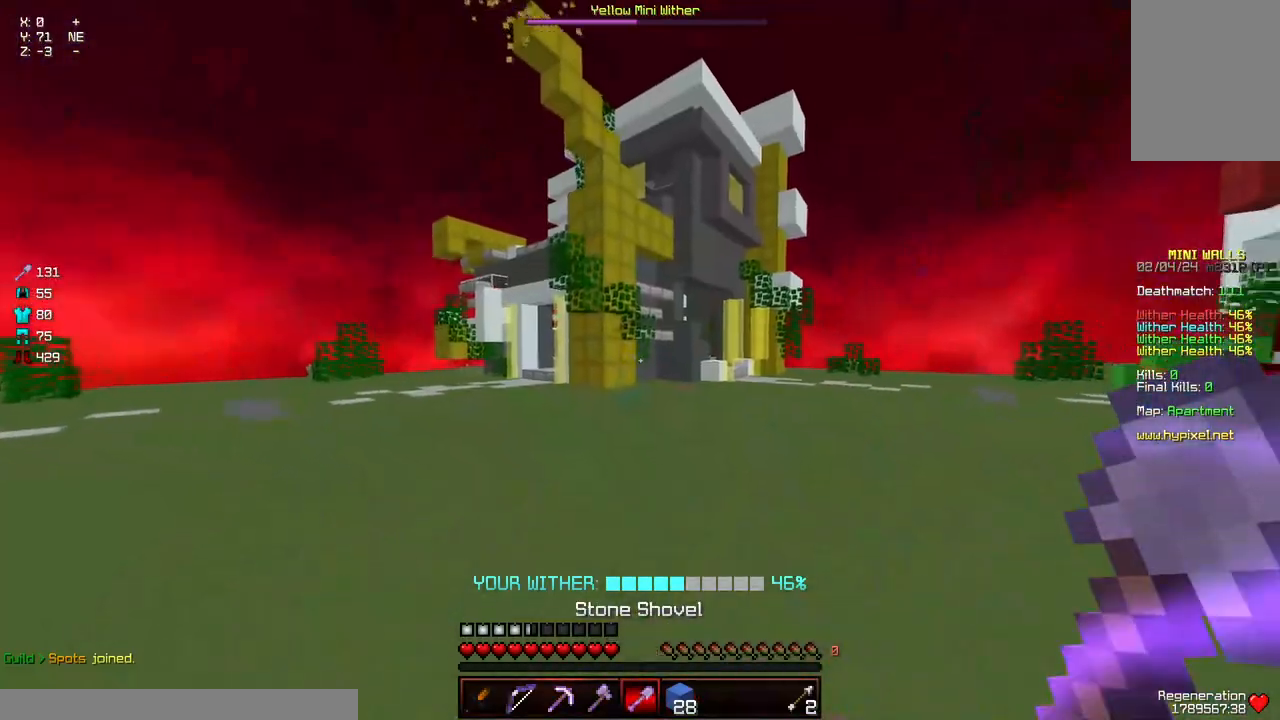
{"keys": ["space", "w"], "mouse": [], "events": []}
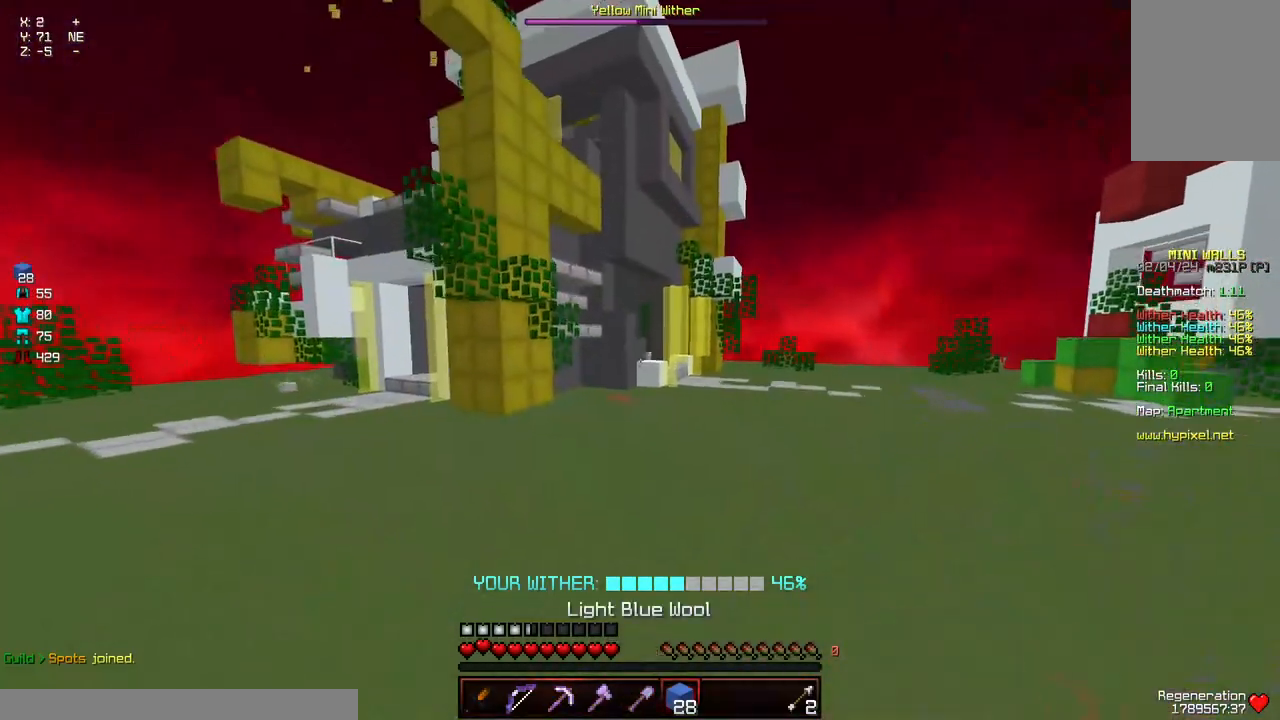
{"keys": ["space", "w"], "mouse": [], "events": []}
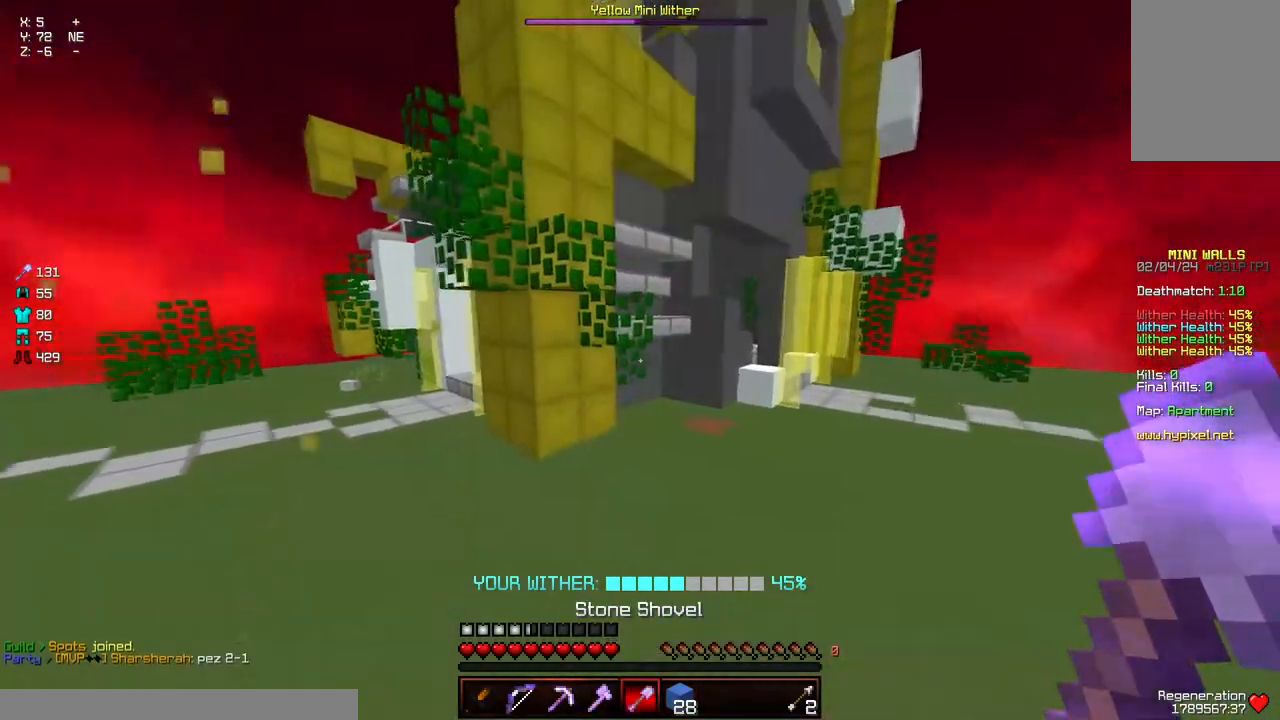
{"keys": ["a", "w"], "mouse": [], "events": [[67, "space", "up"], [367, "a", "down"]]}
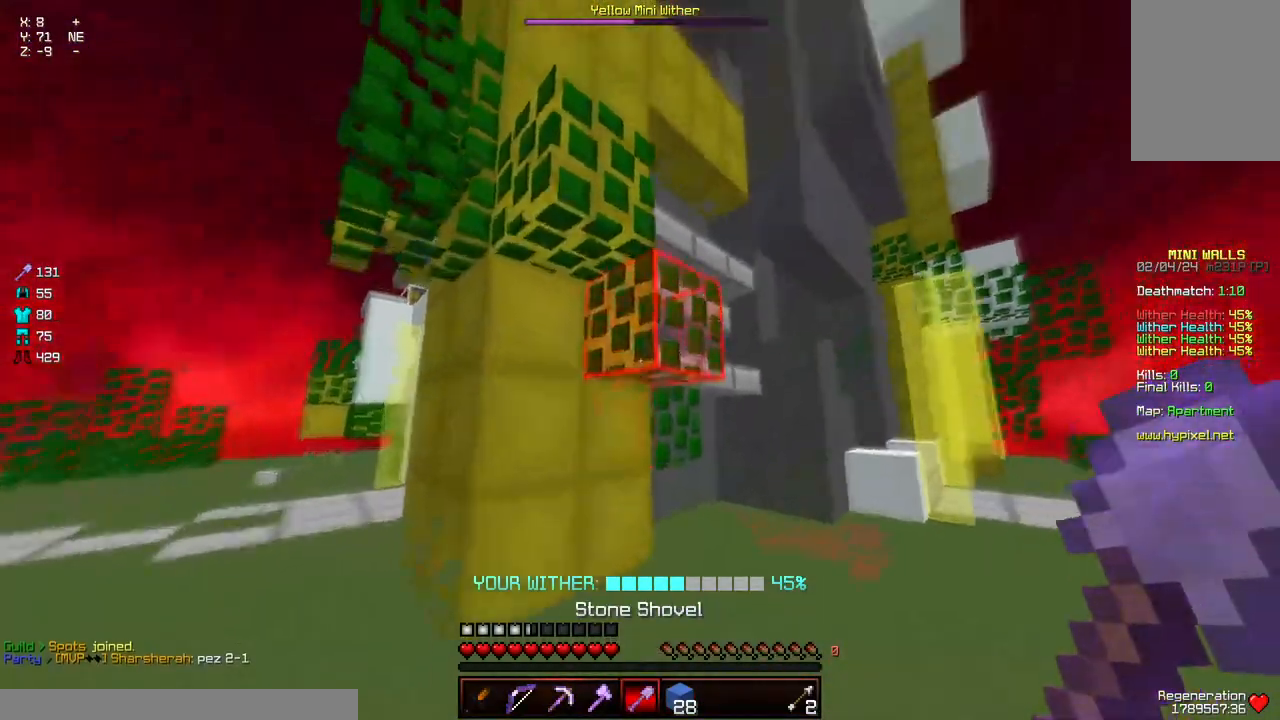
{"keys": ["d", "w"], "mouse": ["left"], "events": [[17, "mouse_left", "down"], [167, "a", "up"], [434, "d", "down"]]}
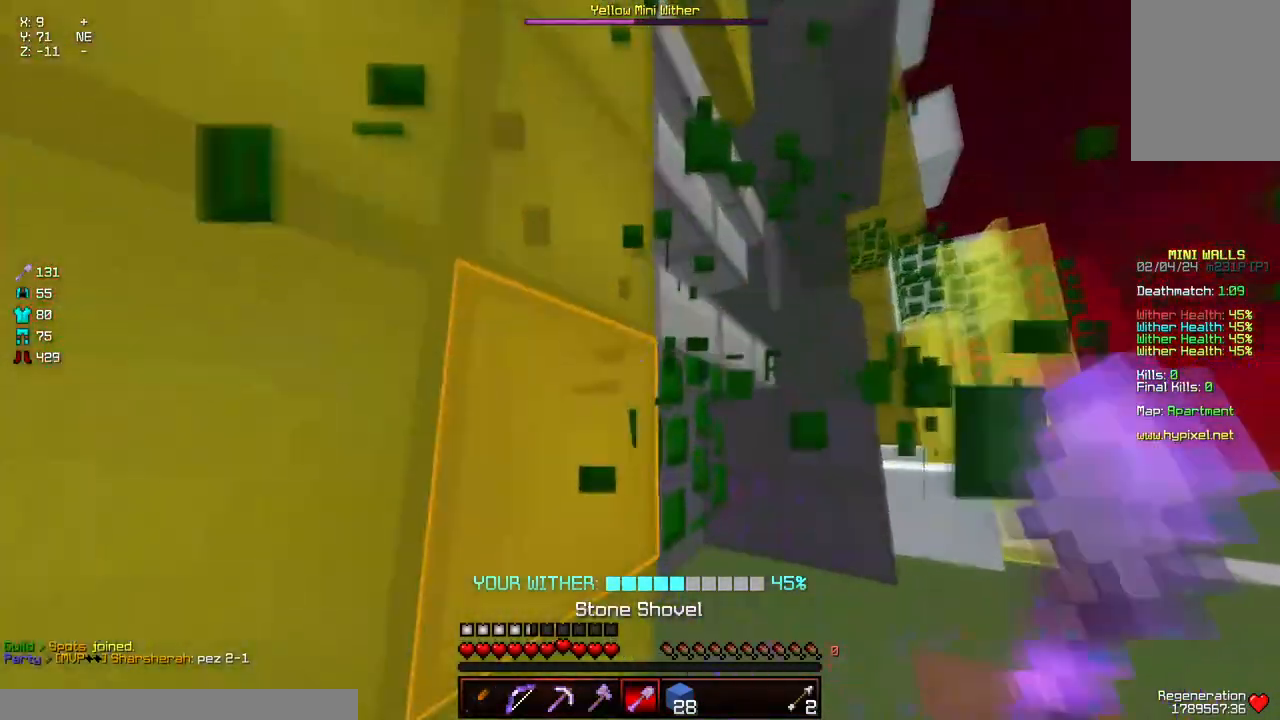
{"keys": ["w"], "mouse": ["left"], "events": [[284, "d", "up"]]}
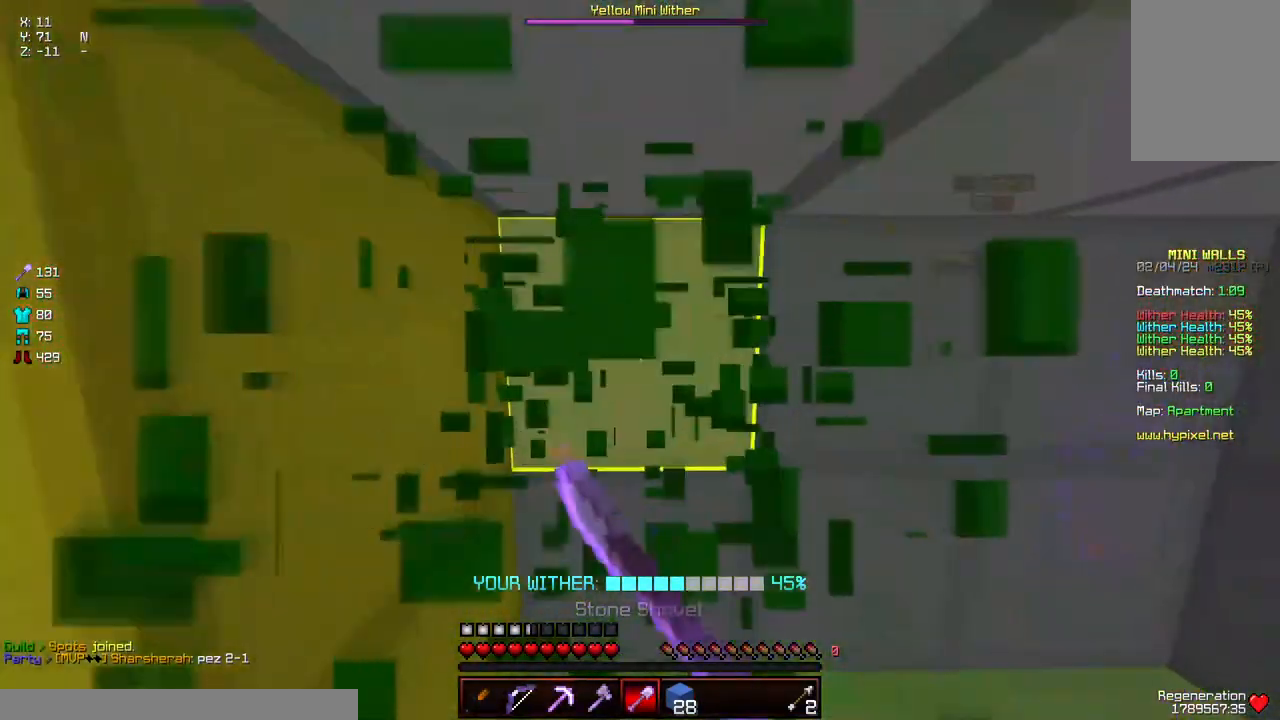
{"keys": ["a"], "mouse": [], "events": [[300, "w", "up"], [350, "a", "down"], [350, "mouse_left", "up"]]}
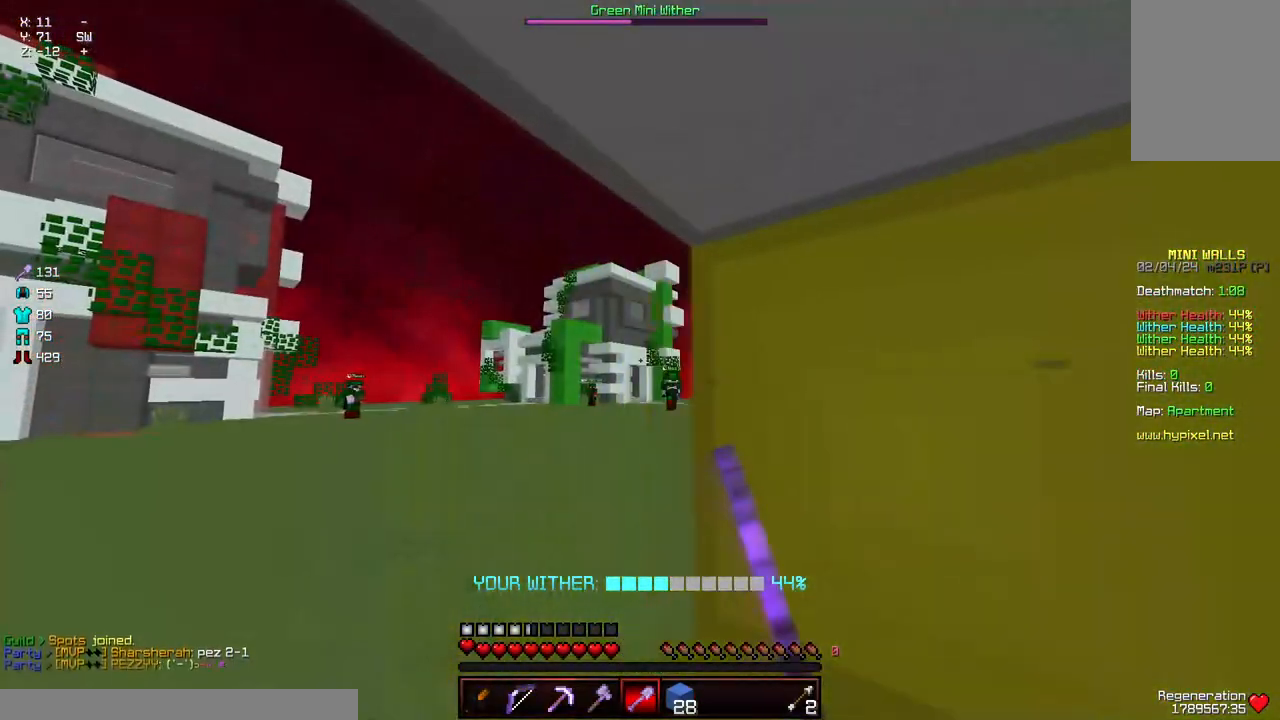
{"keys": ["d", "w"], "mouse": [], "events": [[17, "w", "down"], [167, "a", "up"], [317, "d", "down"]]}
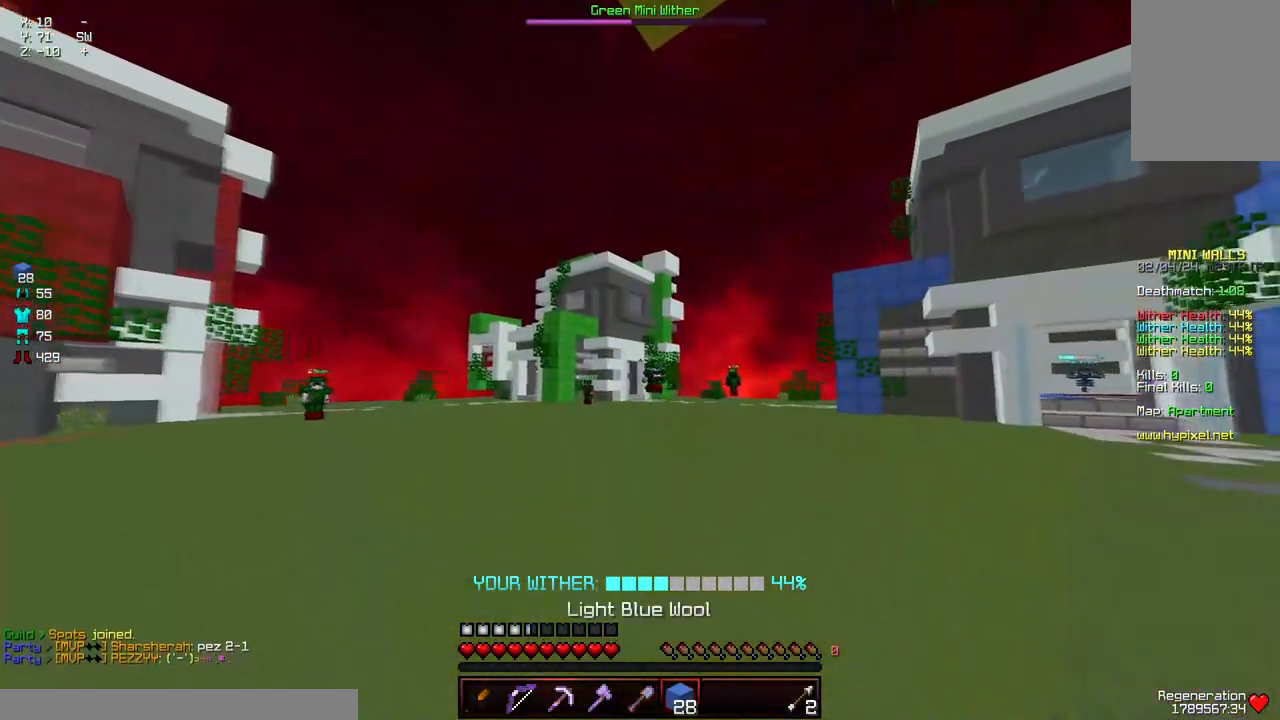
{"keys": ["d", "w"], "mouse": [], "events": []}
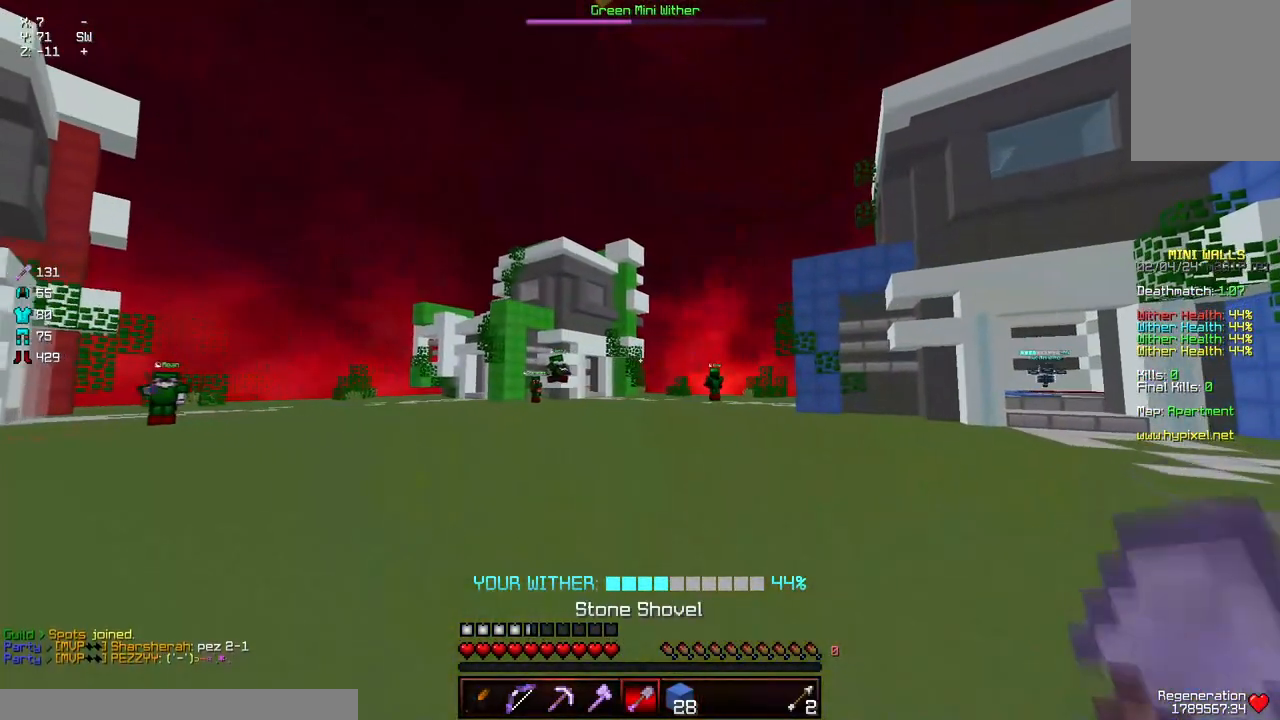
{"keys": ["a", "d", "w"], "mouse": [], "events": [[200, "a", "down"]]}
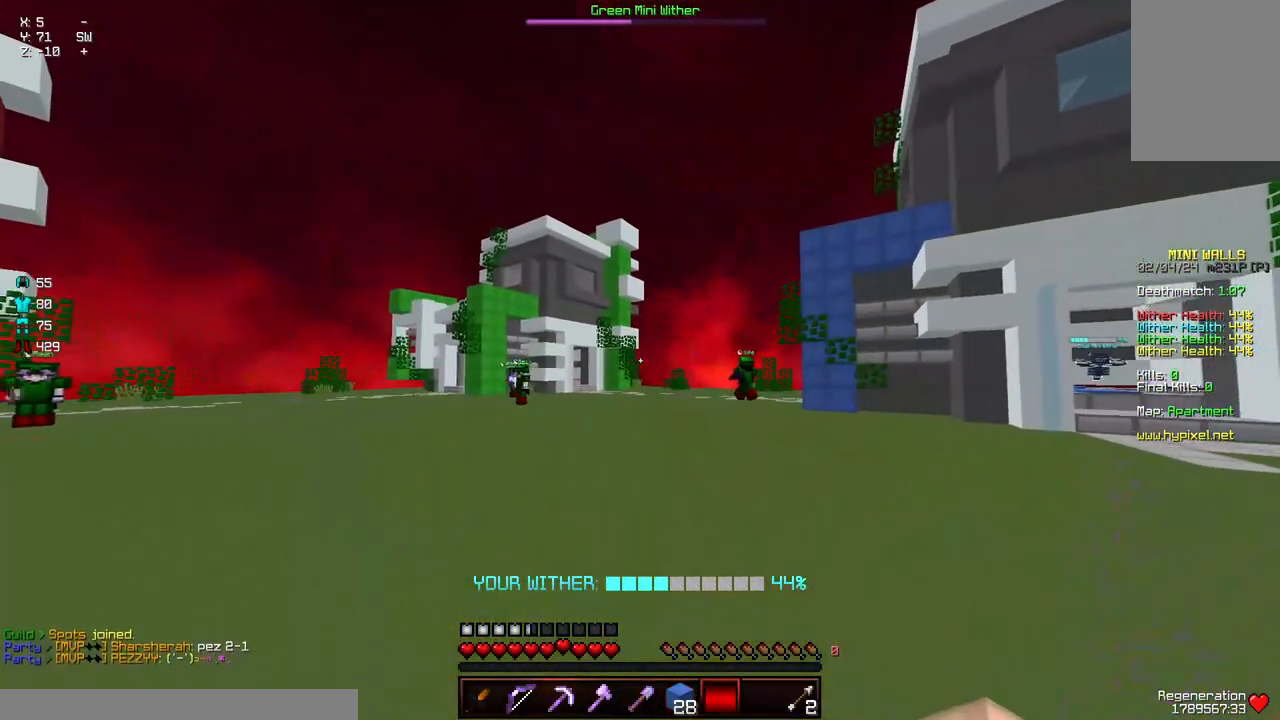
{"keys": ["d", "w"], "mouse": ["right"], "events": [[167, "a", "up"], [367, "mouse_right", "down"]]}
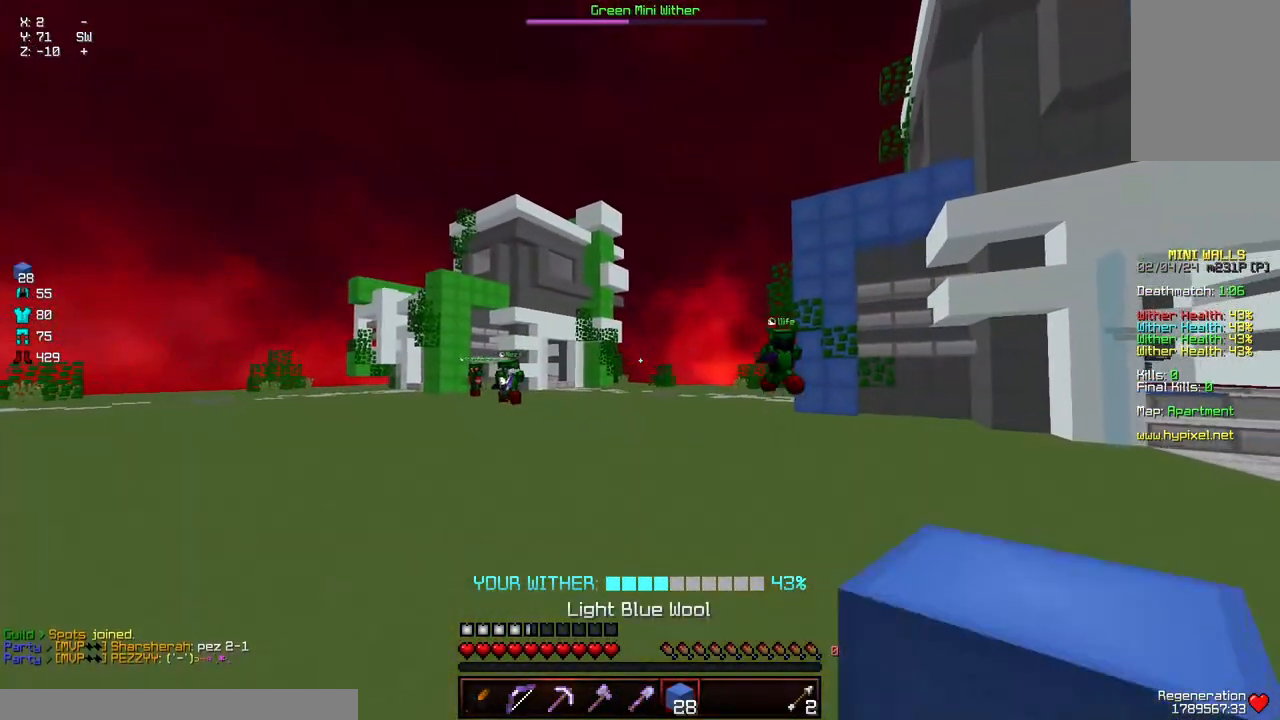
{"keys": ["d", "w"], "mouse": ["right"], "events": [[67, "mouse_right", "up"], [284, "mouse_right", "down"]]}
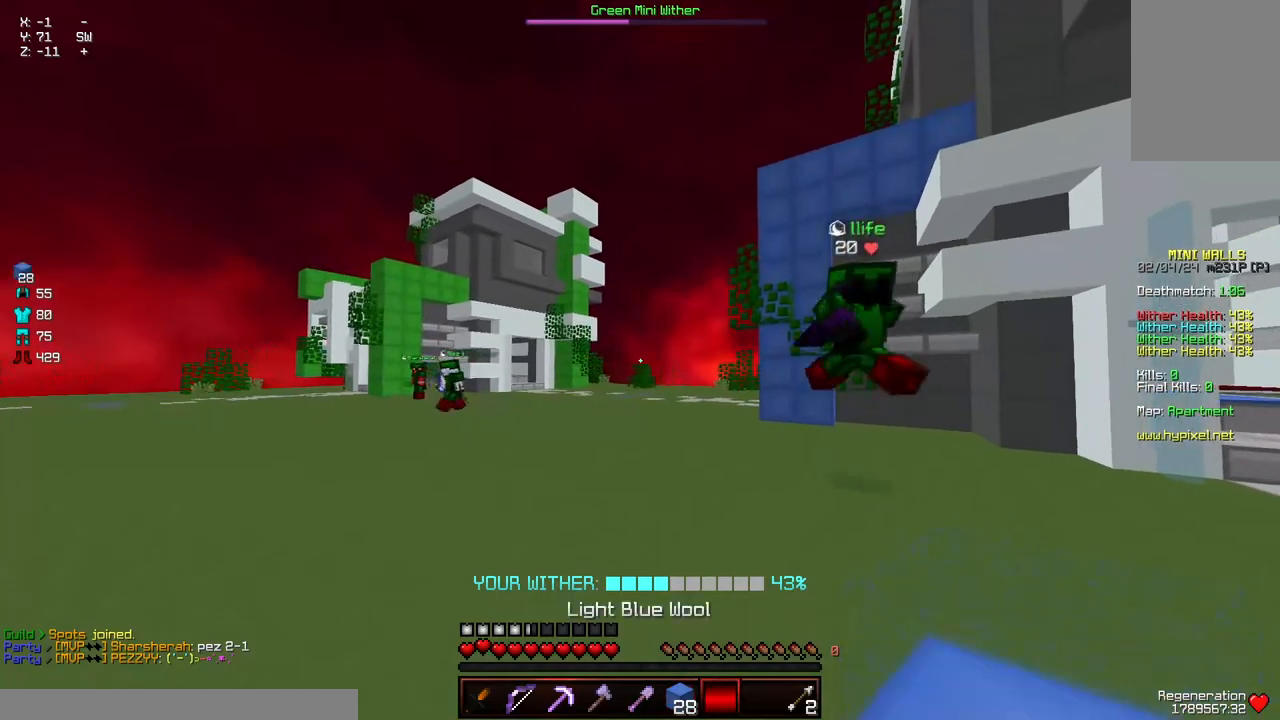
{"keys": ["d", "w"], "mouse": ["right"], "events": []}
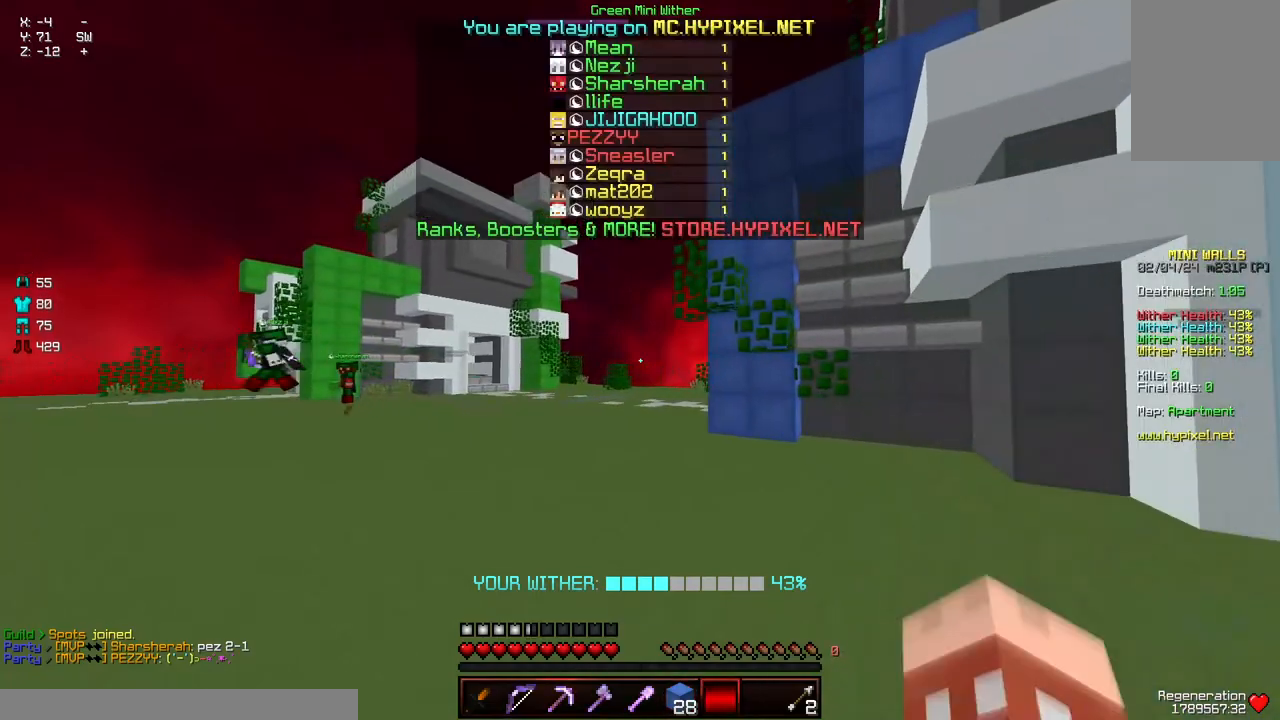
{"keys": ["d", "w"], "mouse": ["right"], "events": []}
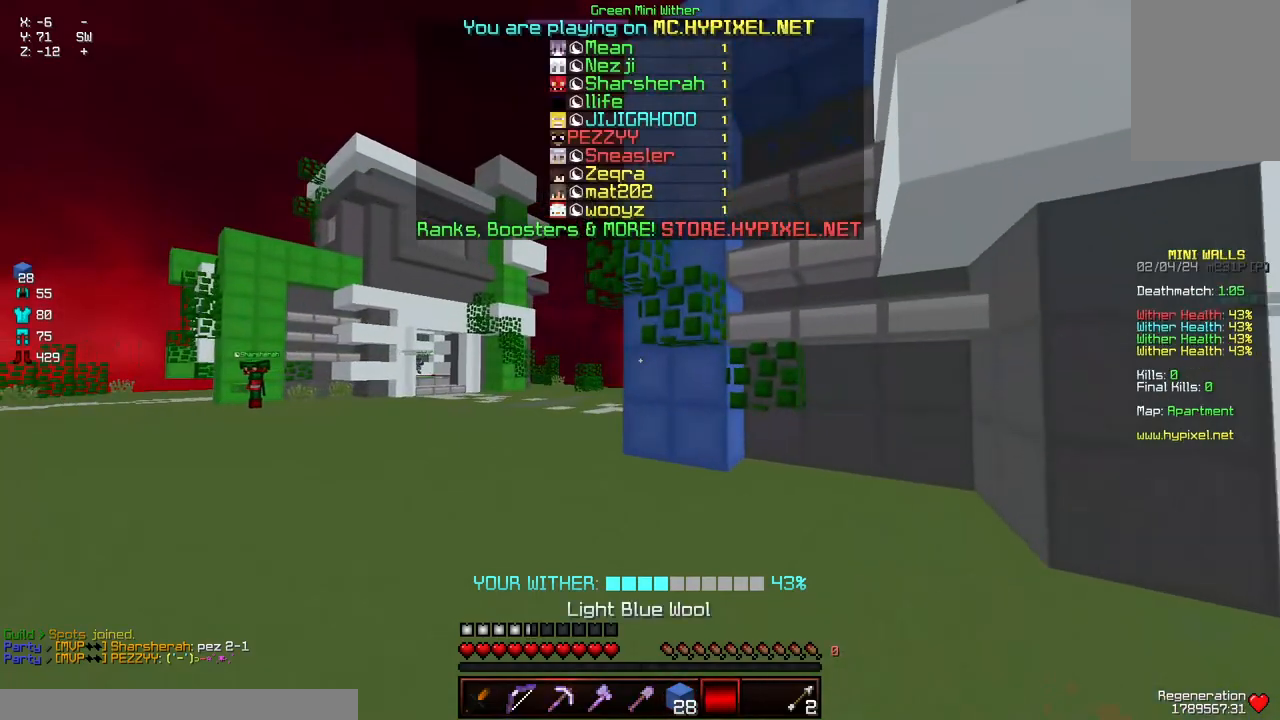
{"keys": ["w"], "mouse": [], "events": [[317, "mouse_right", "up"], [417, "d", "up"]]}
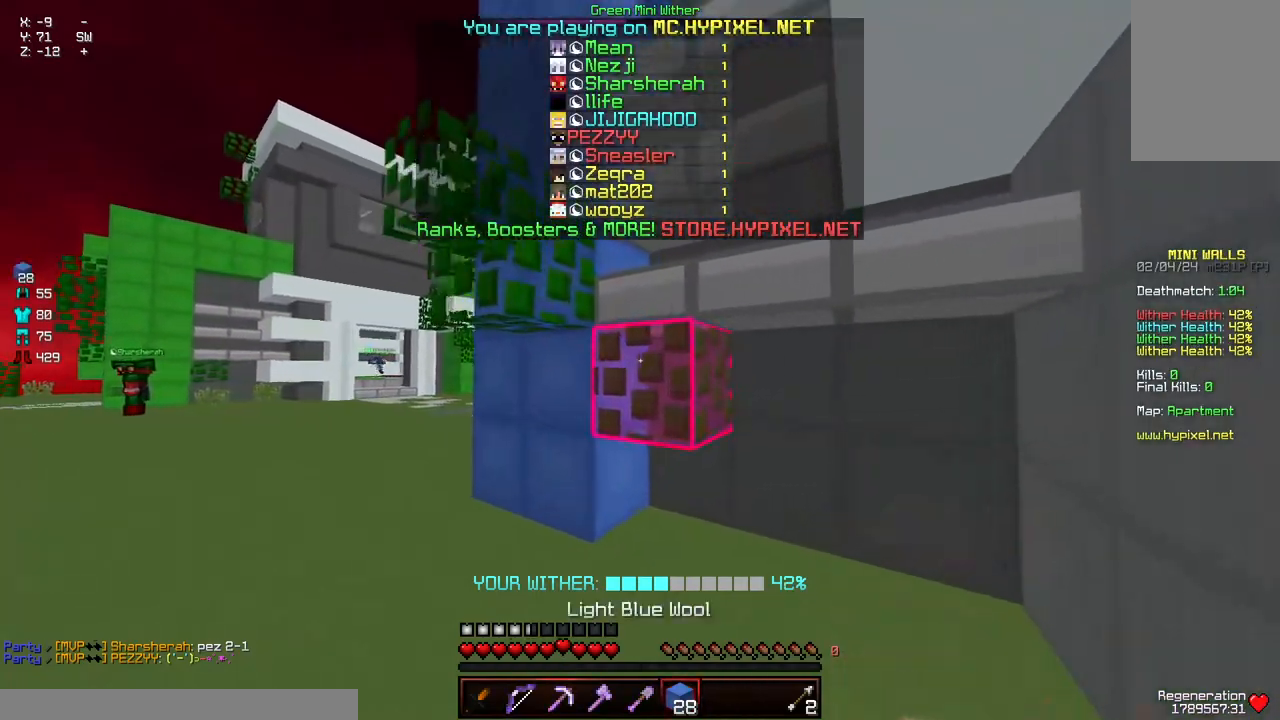
{"keys": ["s"], "mouse": [], "events": [[234, "d", "down"], [334, "w", "up"], [434, "s", "down"], [484, "d", "up"]]}
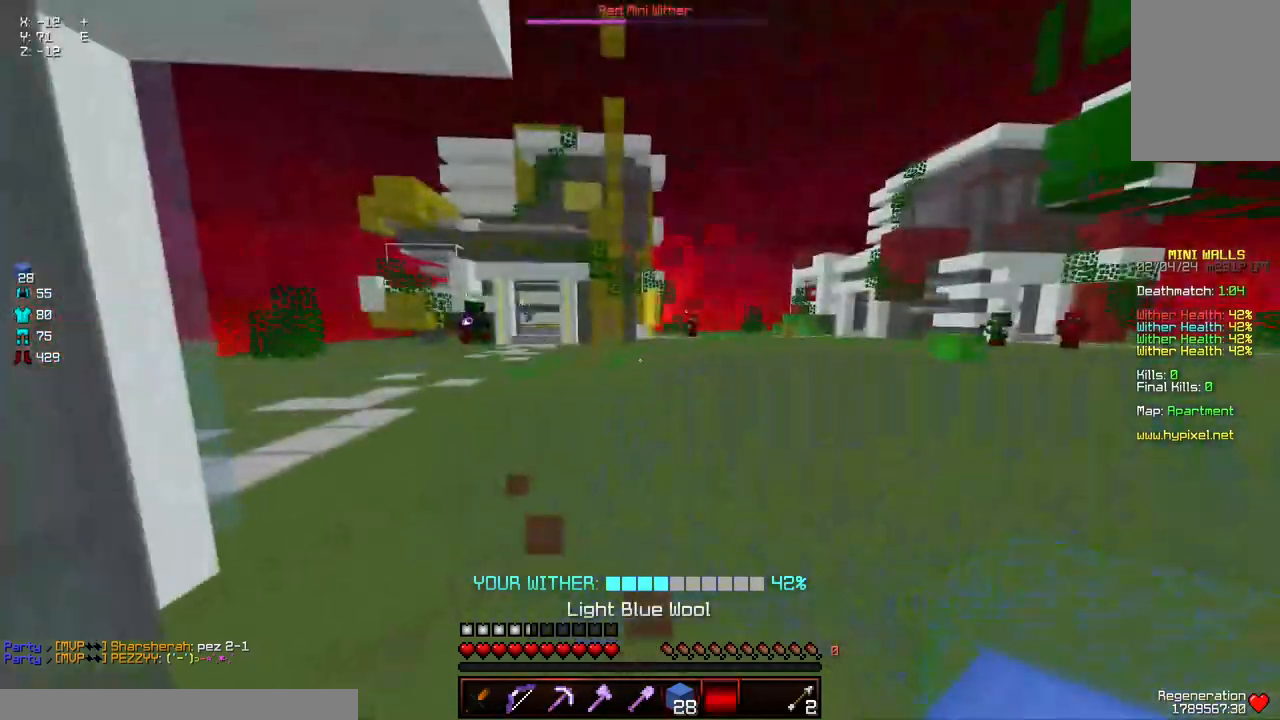
{"keys": ["a", "space", "w"], "mouse": [], "events": [[34, "a", "down"], [200, "space", "down"], [250, "a", "up"], [300, "s", "up"], [300, "space", "up"], [350, "space", "down"], [400, "space", "up"], [500, "a", "down"], [500, "space", "down"], [500, "w", "down"]]}
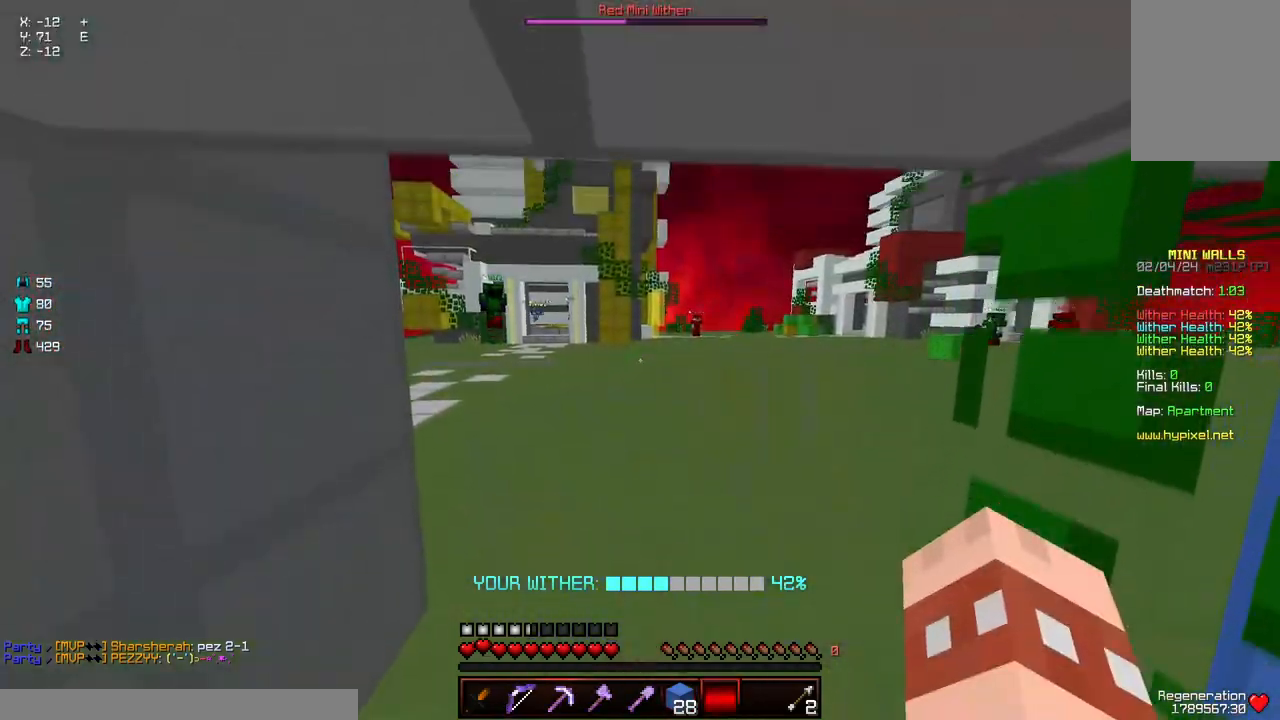
{"keys": ["a", "space", "w"], "mouse": [], "events": [[50, "a", "up"], [50, "space", "up"], [150, "space", "down"], [217, "space", "up"], [267, "a", "down"], [267, "space", "down"], [417, "space", "up"], [467, "space", "down"]]}
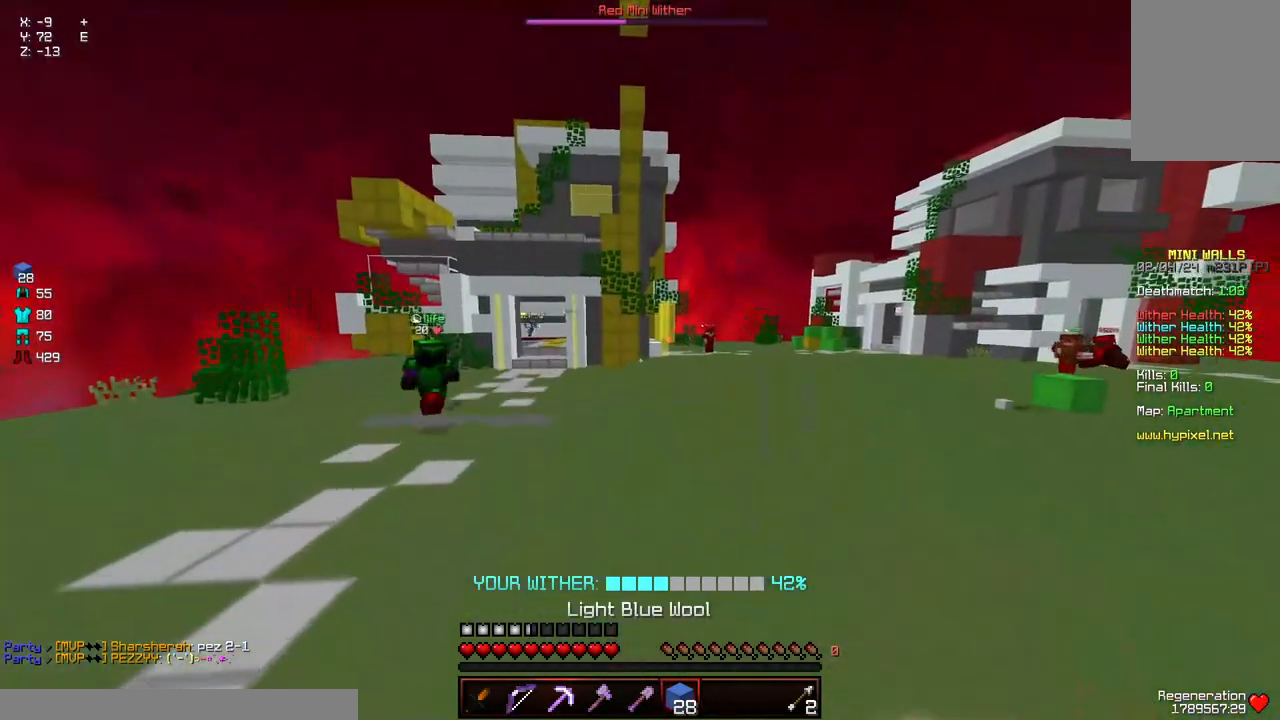
{"keys": ["a", "space", "w"], "mouse": [], "events": []}
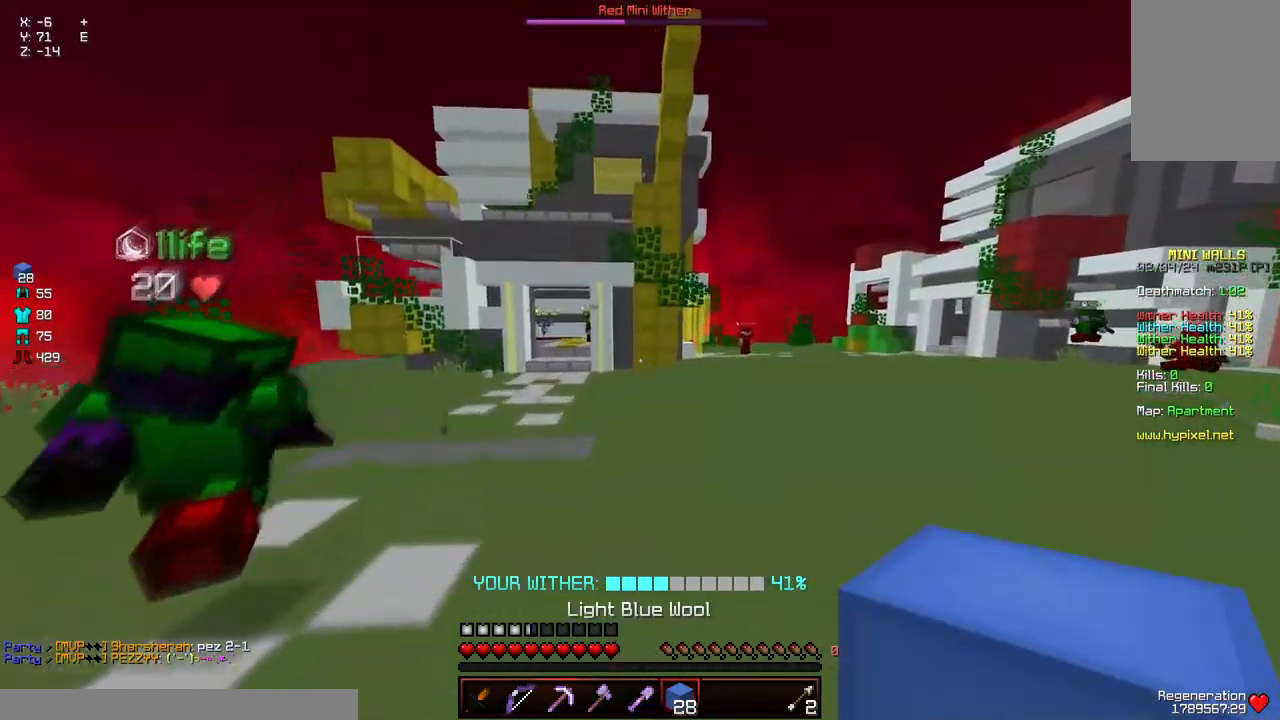
{"keys": ["a", "space", "w"], "mouse": [], "events": []}
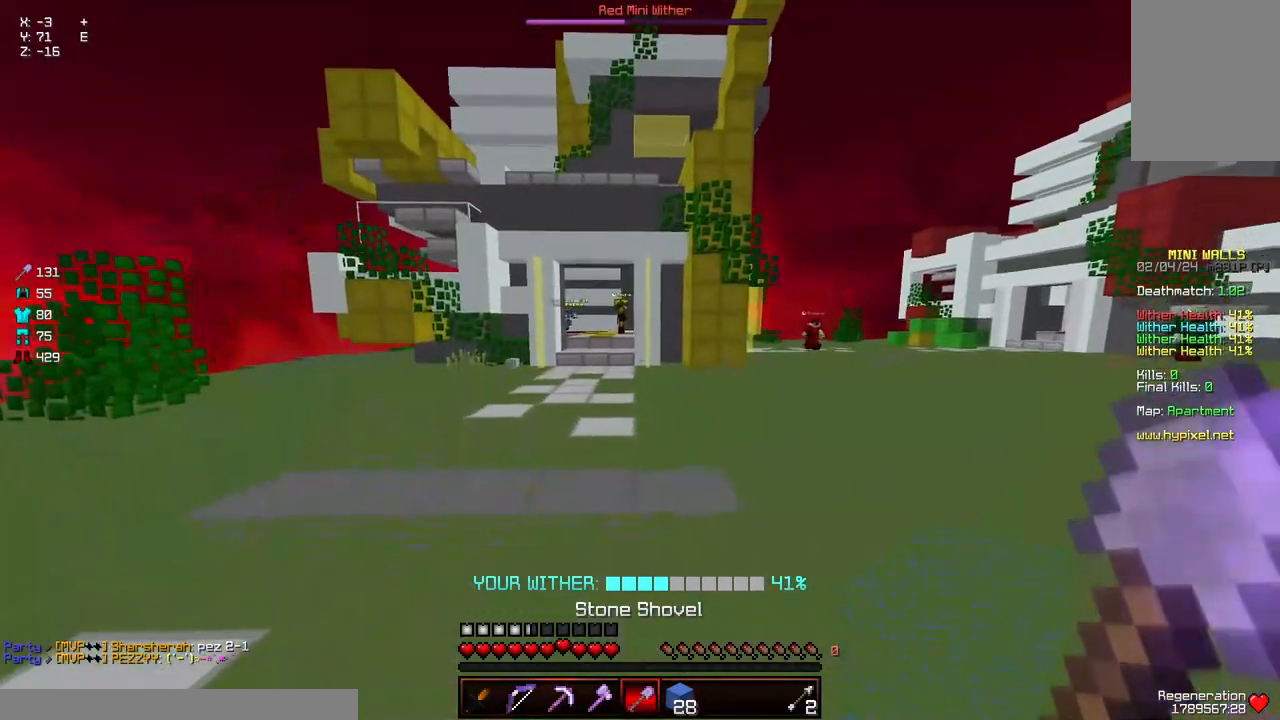
{"keys": ["a", "w"], "mouse": [], "events": [[400, "space", "up"]]}
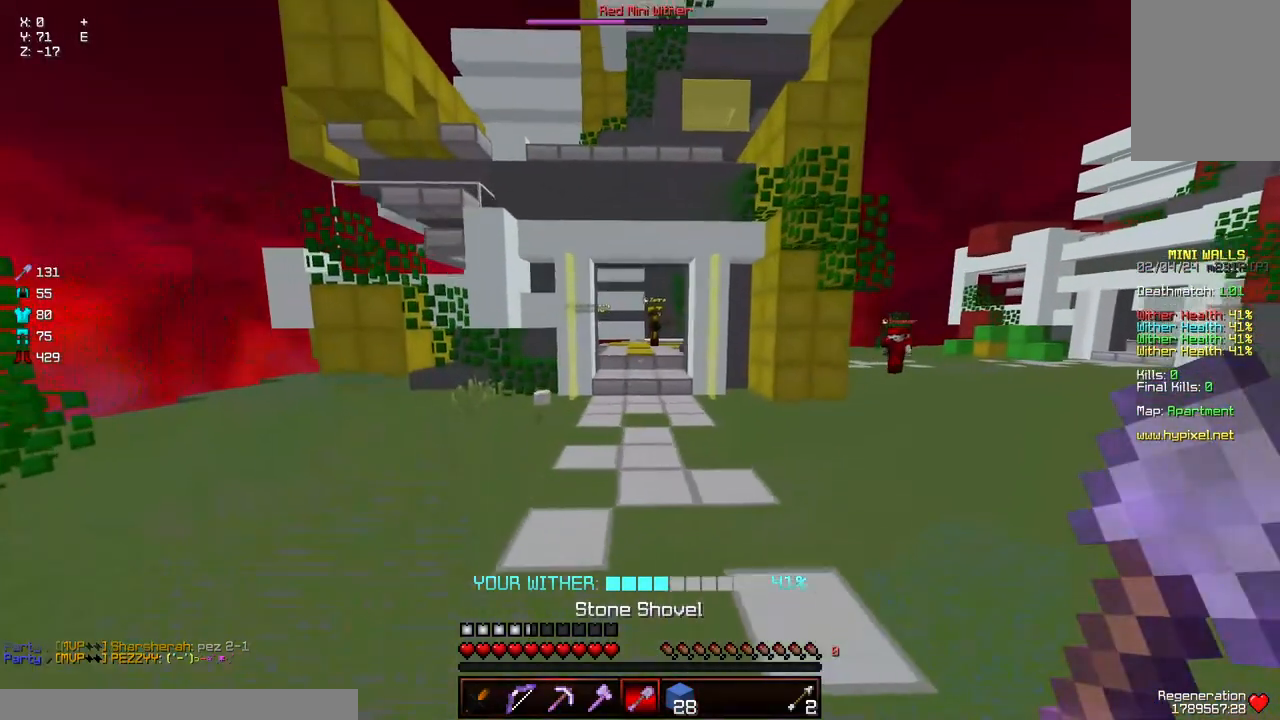
{"keys": ["space", "w"], "mouse": [], "events": [[67, "a", "up"], [67, "space", "down"]]}
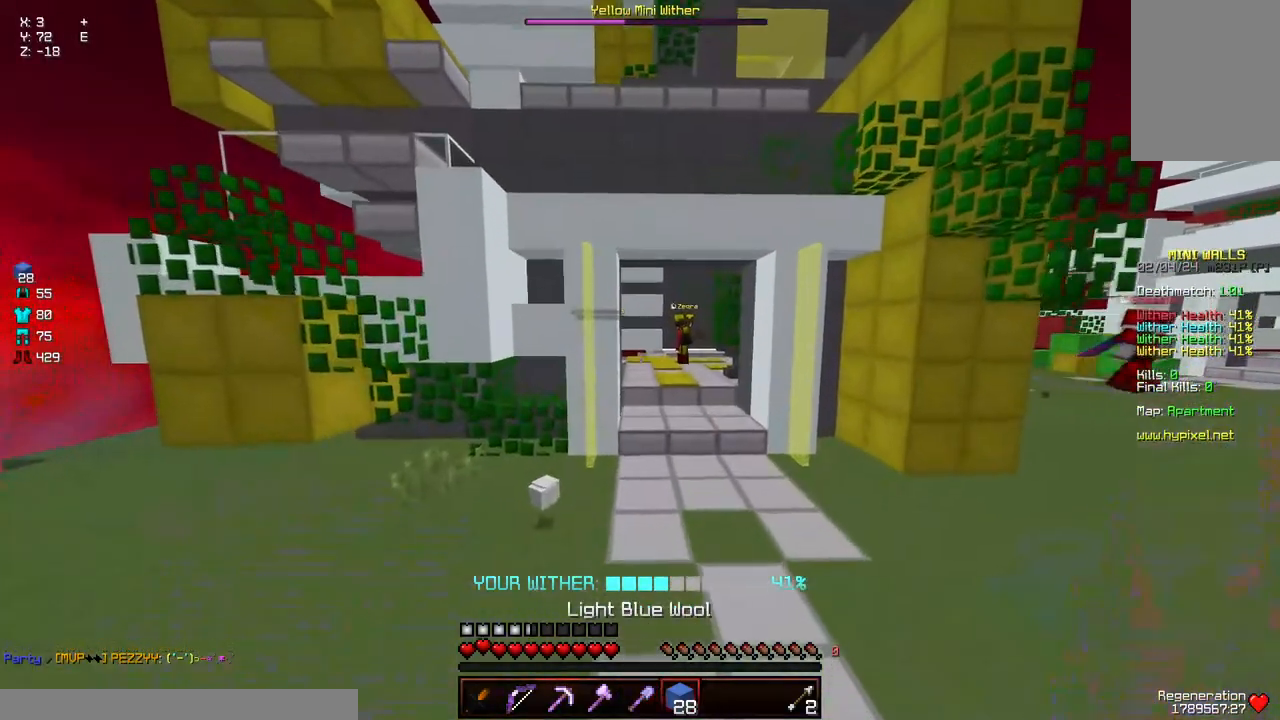
{"keys": ["w"], "mouse": [], "events": [[184, "space", "up"], [284, "a", "down"], [484, "a", "up"]]}